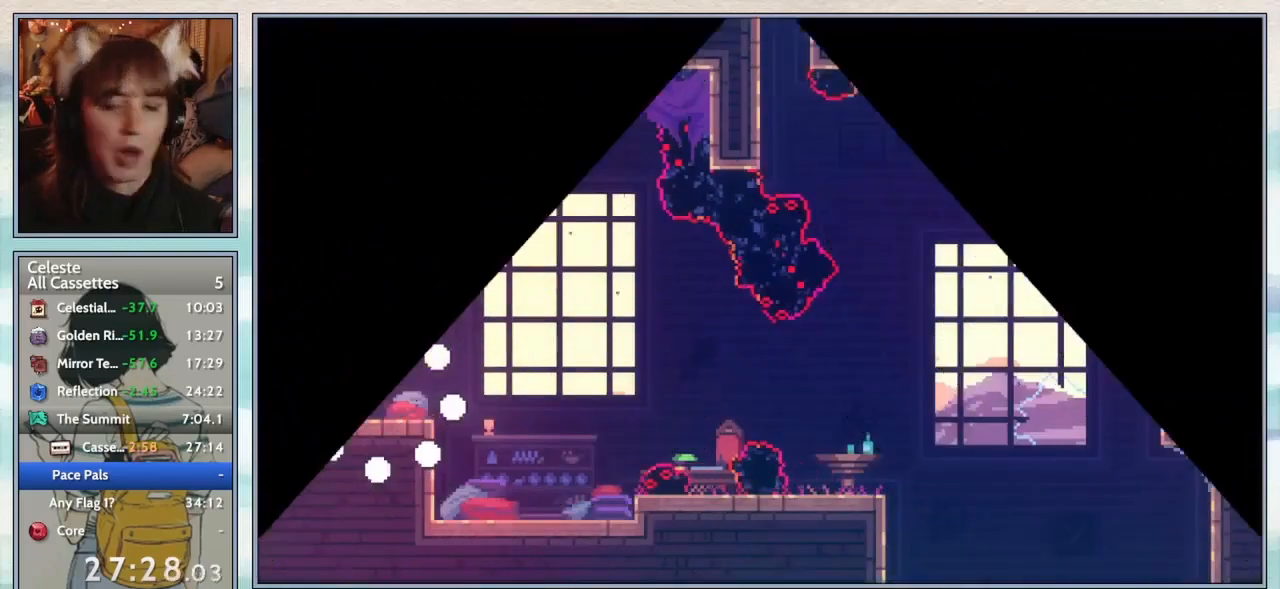
Gameplay with keyboard; each line is a JSON object with the keys held at the frame after it. "events" lists presses ("down") and releases ("up") of "confirm", "dash", "demo", "down", "grab", "jump", "jump2", "left", "pause", "right", "talk" and "up" between this image and that frame as [ms after this image, input, new state], when the widget could be followed in between. No other keys are recorded. Mouse input is not recorded. Key names are as the overlay labels them; some are game actions (e.g. jump) rather than physical keys.
{"keys": ["dash", "down", "right"], "events": [[367, "down", "down"], [367, "right", "down"], [417, "dash", "down"]]}
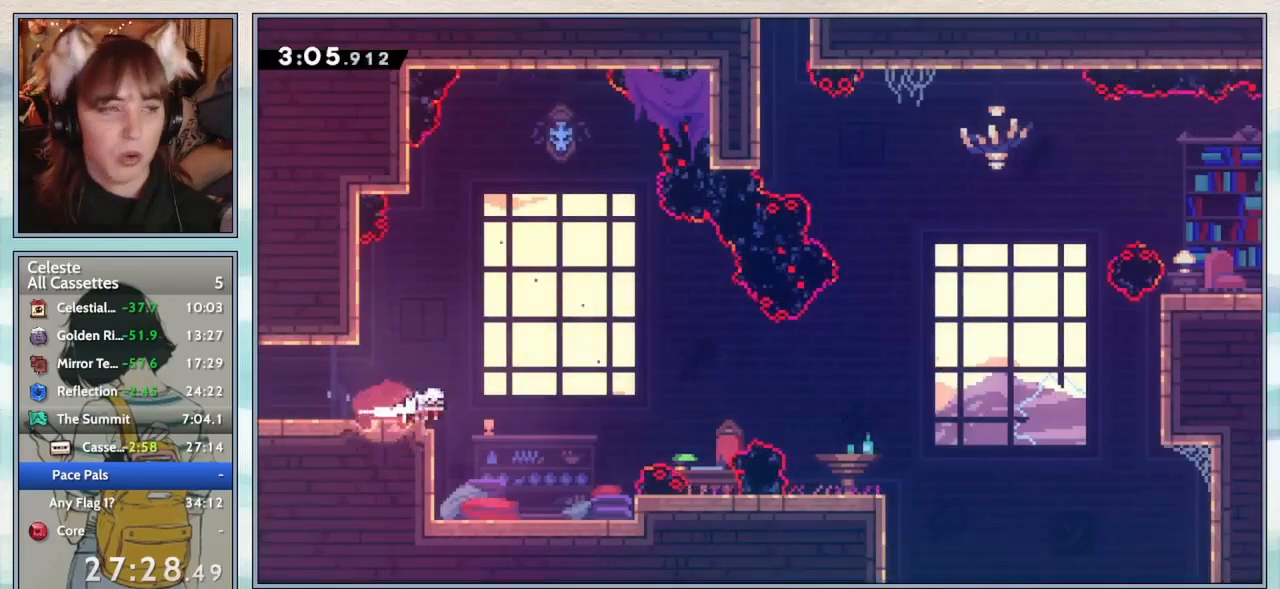
{"keys": ["jump2", "right"], "events": [[83, "dash", "up"], [150, "jump2", "down"], [283, "down", "up"]]}
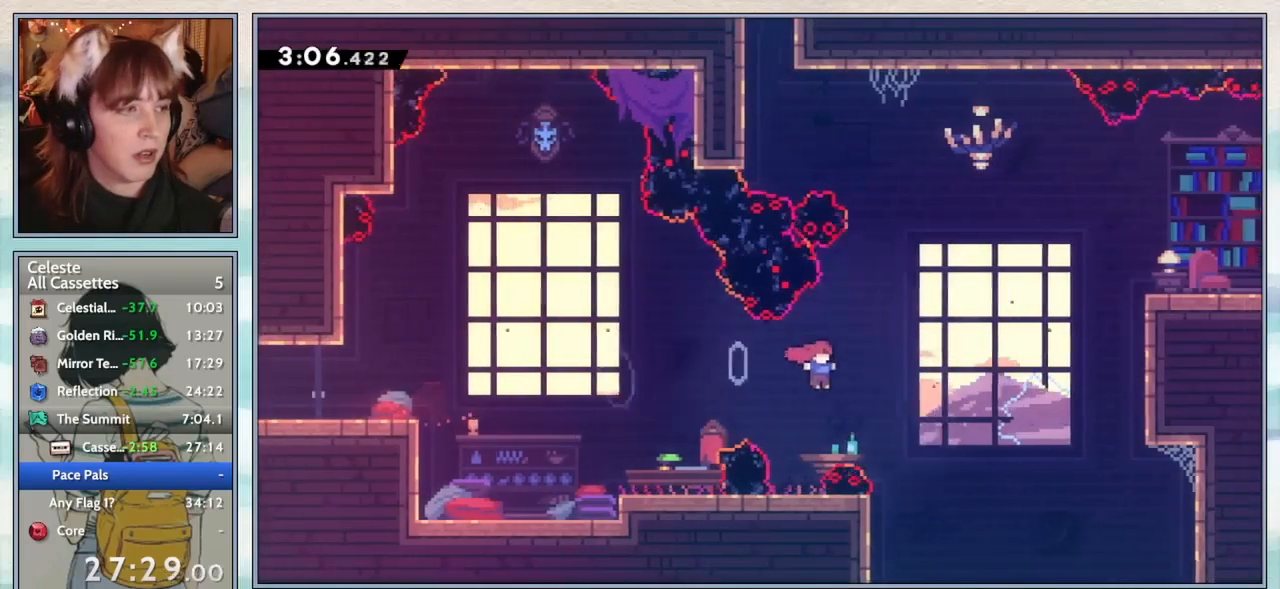
{"keys": ["dash", "right", "up"], "events": [[117, "up", "down"], [167, "jump2", "up"], [250, "dash", "down"]]}
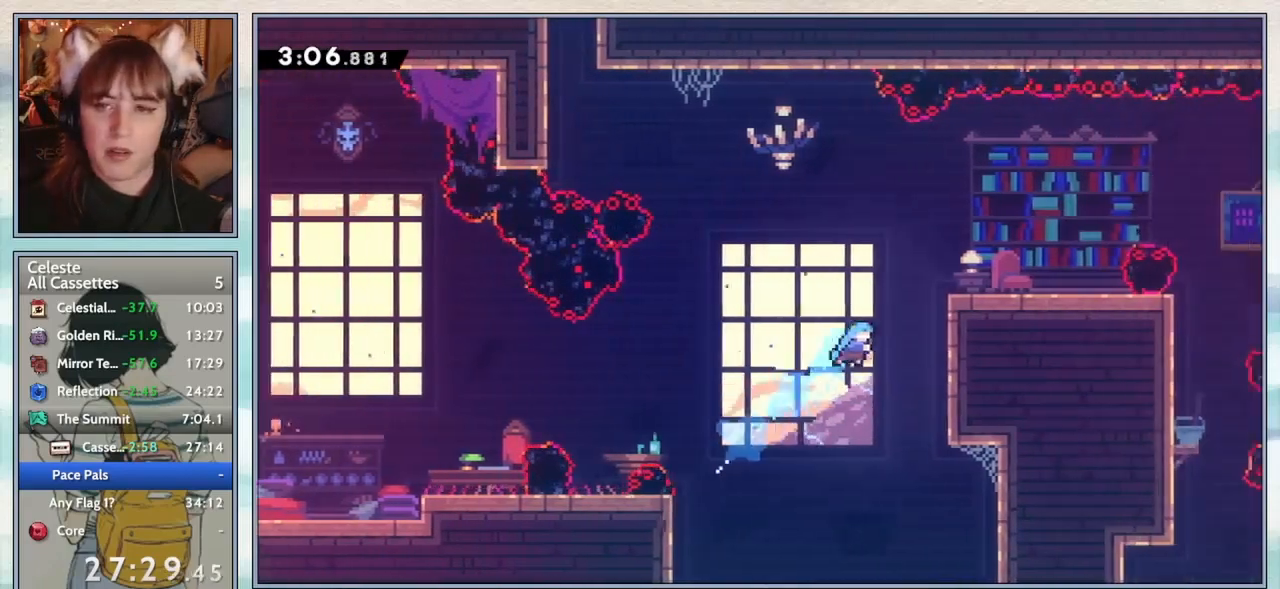
{"keys": ["grab"], "events": [[83, "up", "up"], [150, "dash", "up"], [150, "grab", "down"], [350, "right", "up"], [383, "jump2", "down"], [500, "jump2", "up"]]}
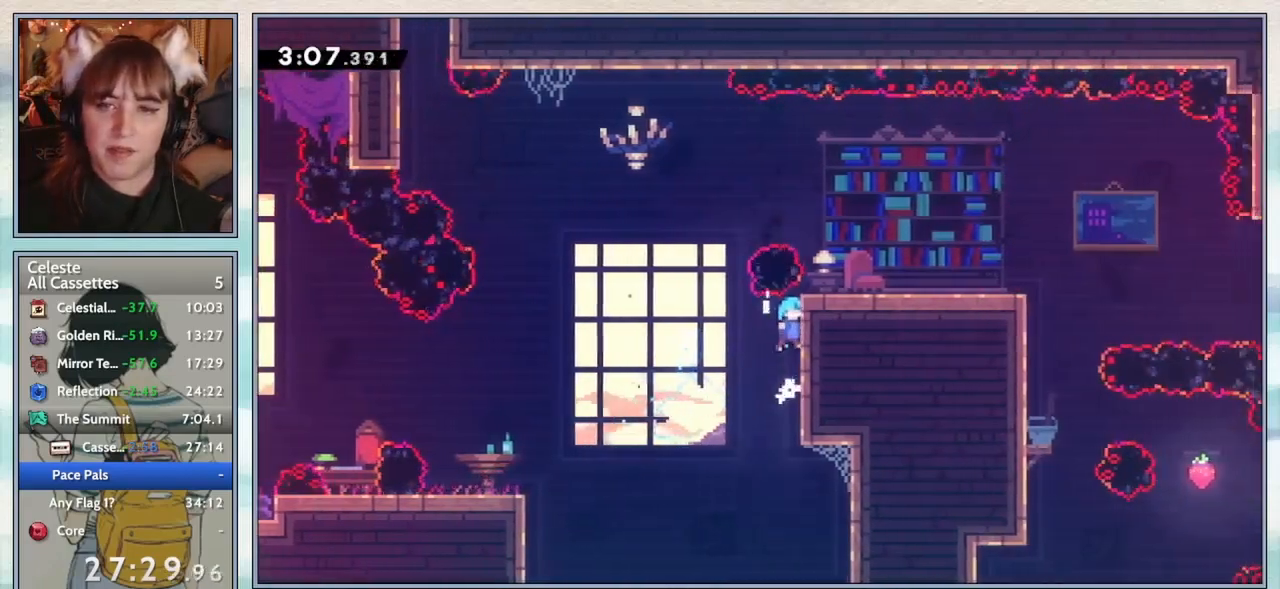
{"keys": ["grab"], "events": []}
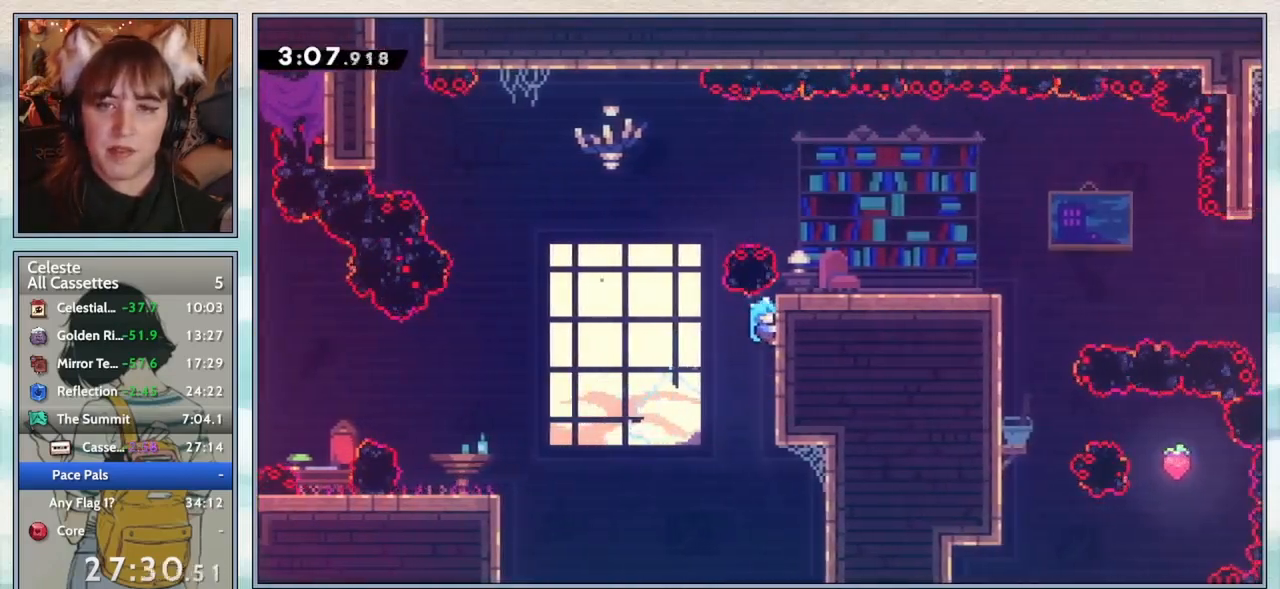
{"keys": ["jump2", "right"], "events": [[83, "right", "down"], [150, "jump2", "down"], [367, "grab", "up"]]}
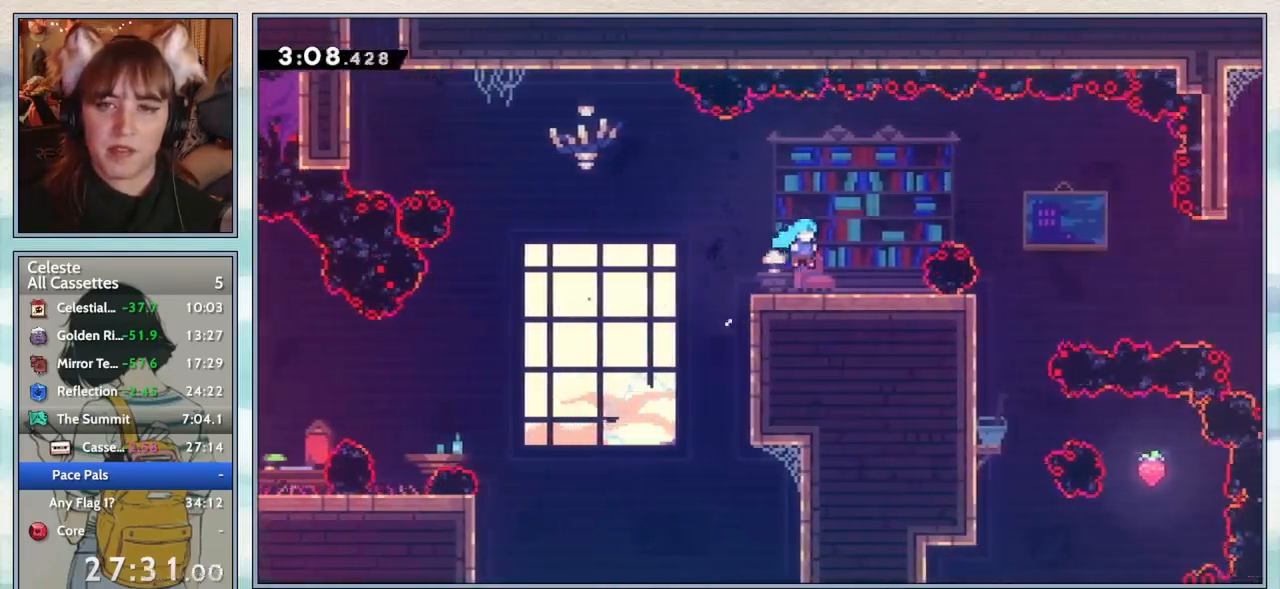
{"keys": ["demo", "down", "right"], "events": [[67, "jump2", "up"], [117, "right", "up"], [417, "right", "down"], [467, "demo", "down"], [467, "down", "down"]]}
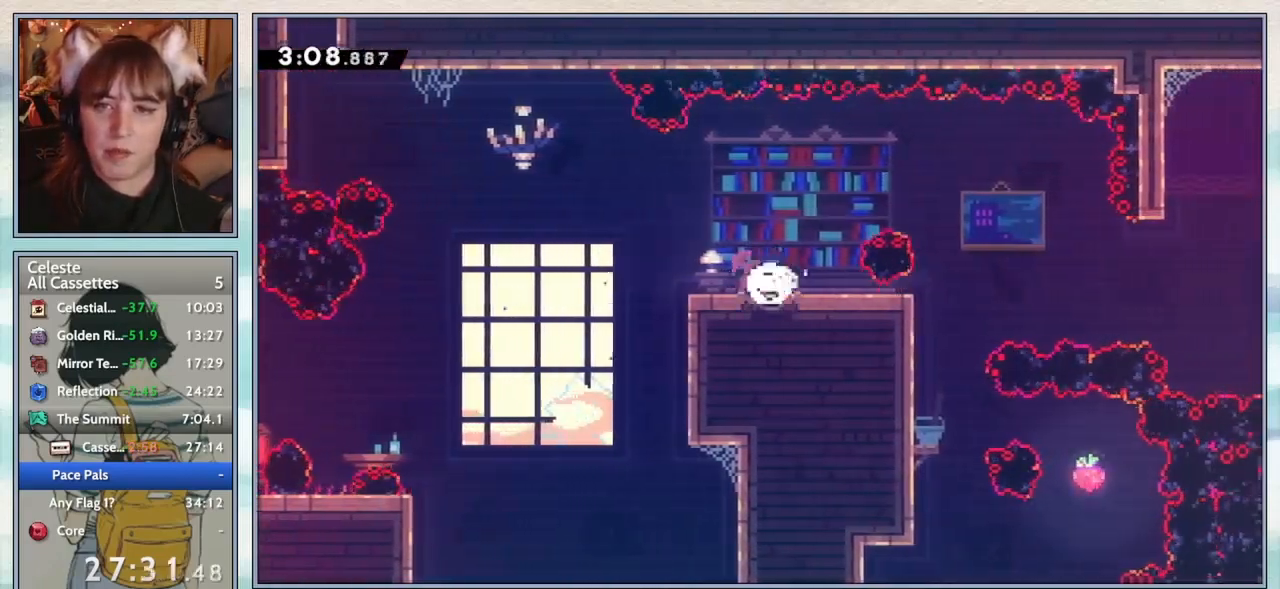
{"keys": ["dash", "down", "right"], "events": [[83, "demo", "up"], [150, "jump2", "down"], [383, "jump2", "up"], [450, "dash", "down"]]}
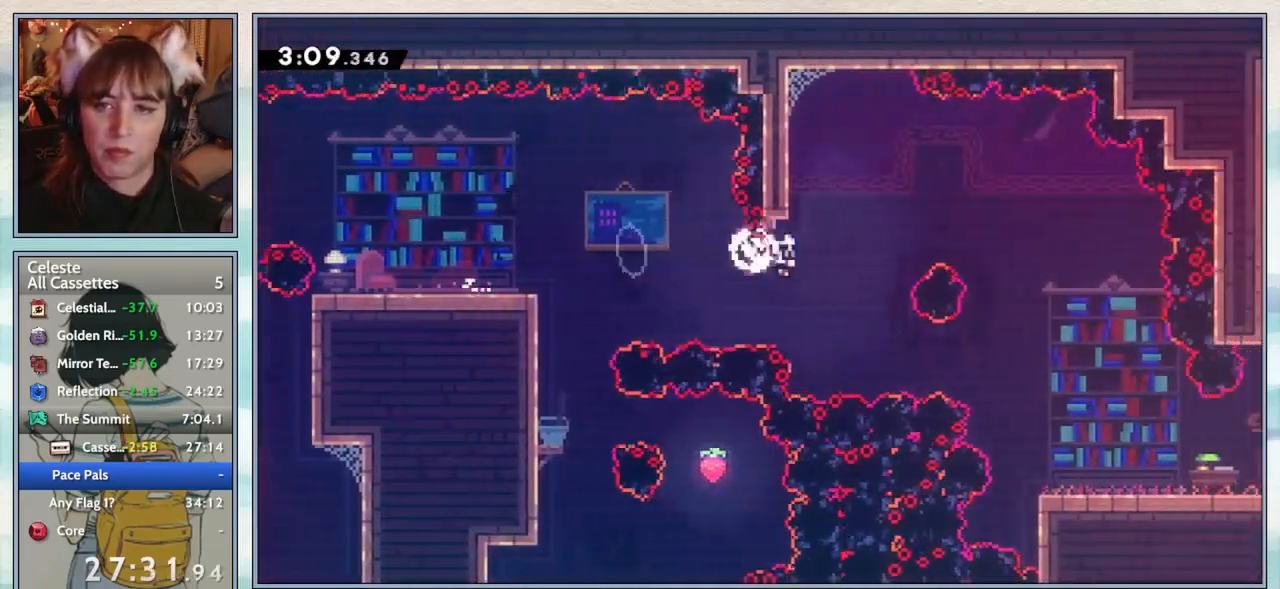
{"keys": ["right"], "events": [[83, "dash", "up"], [167, "dash", "down"], [367, "dash", "up"], [483, "down", "up"]]}
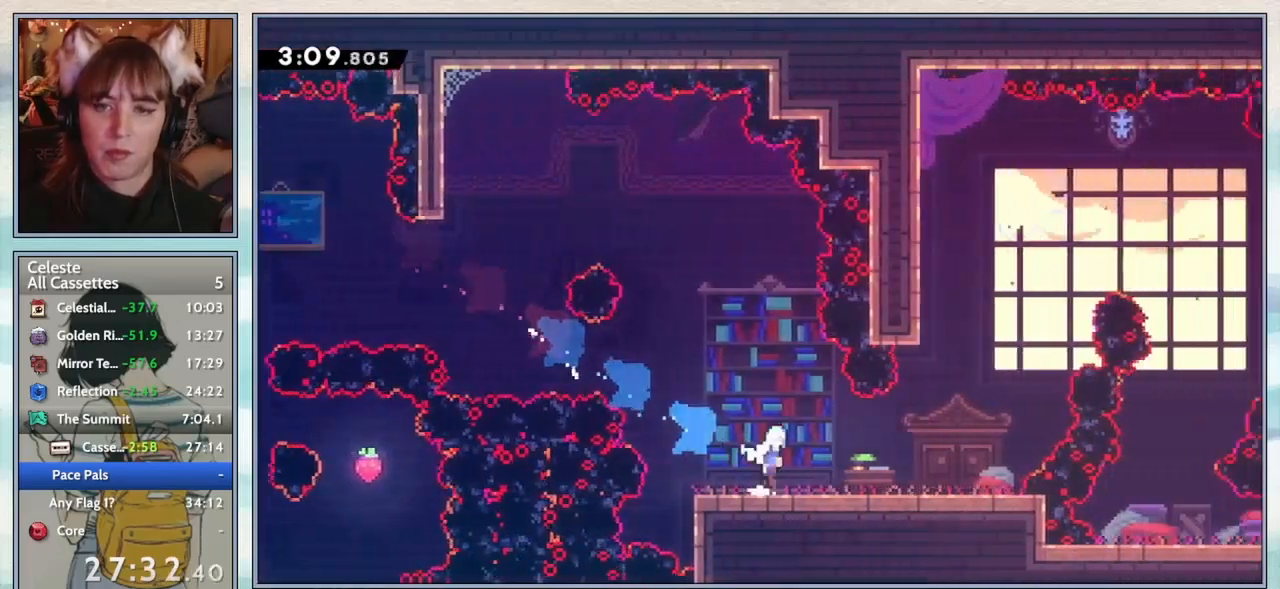
{"keys": ["up"], "events": [[33, "jump2", "down"], [267, "jump2", "up"], [267, "up", "down"], [317, "right", "up"], [350, "dash", "down"], [450, "dash", "up"]]}
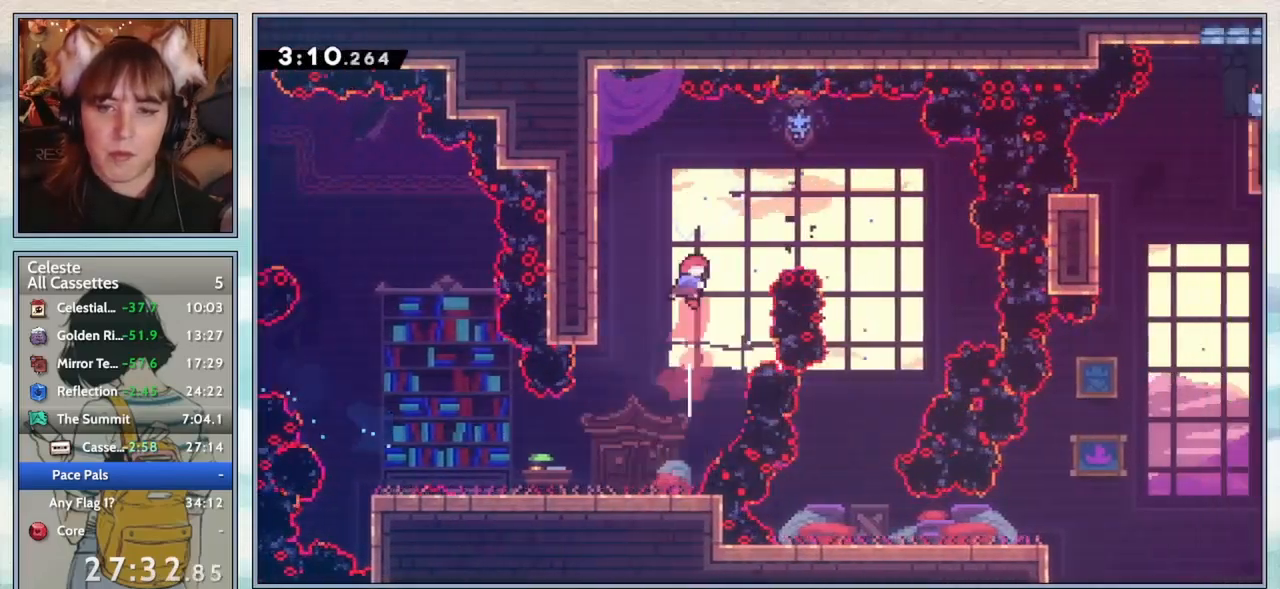
{"keys": [], "events": [[17, "right", "down"], [67, "up", "up"], [133, "dash", "down"], [317, "dash", "up"], [433, "right", "up"]]}
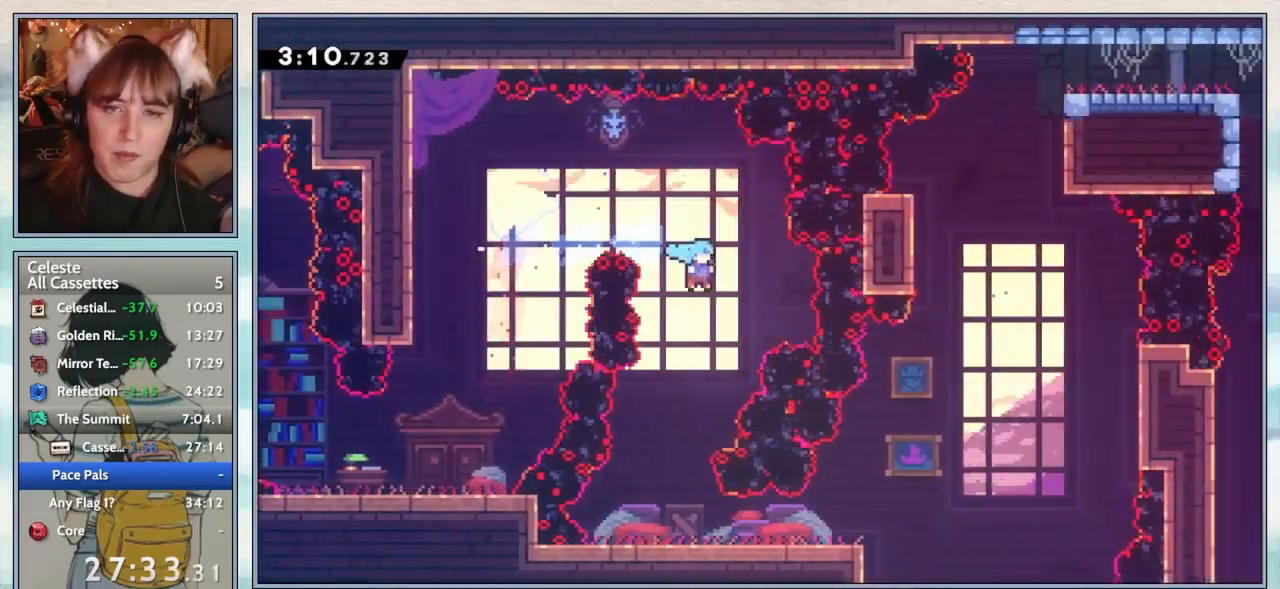
{"keys": ["right"], "events": [[100, "left", "down"], [300, "left", "up"], [500, "right", "down"]]}
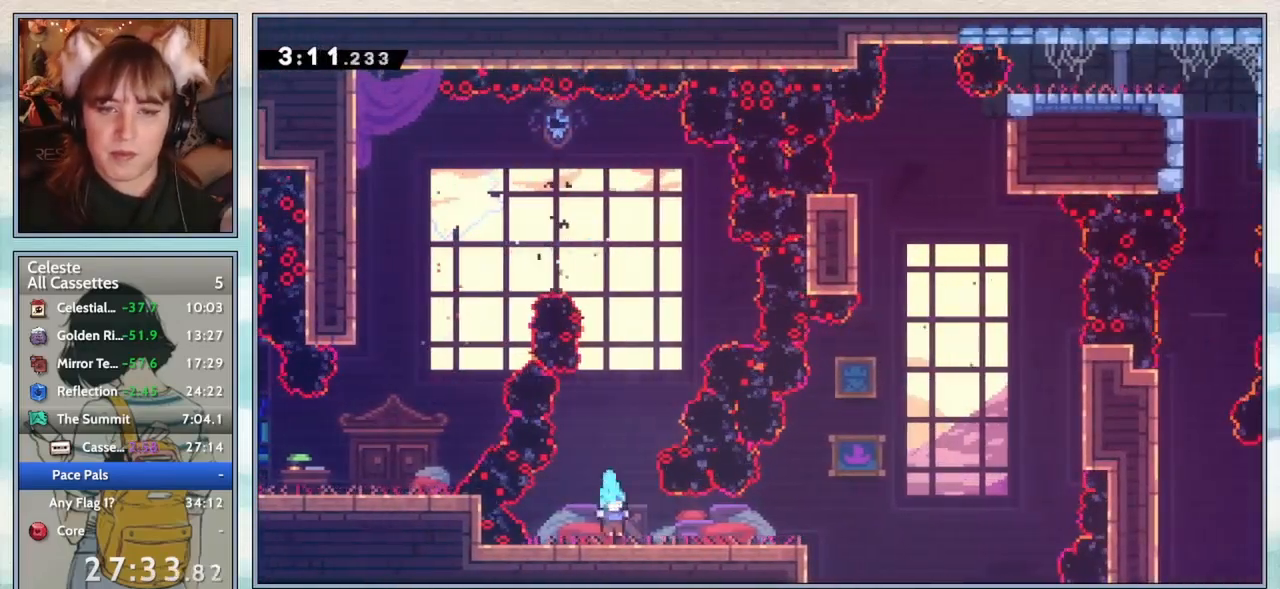
{"keys": ["dash", "up"], "events": [[83, "dash", "down"], [233, "dash", "up"], [283, "jump2", "down"], [433, "jump2", "up"], [433, "up", "down"], [467, "right", "up"], [500, "dash", "down"]]}
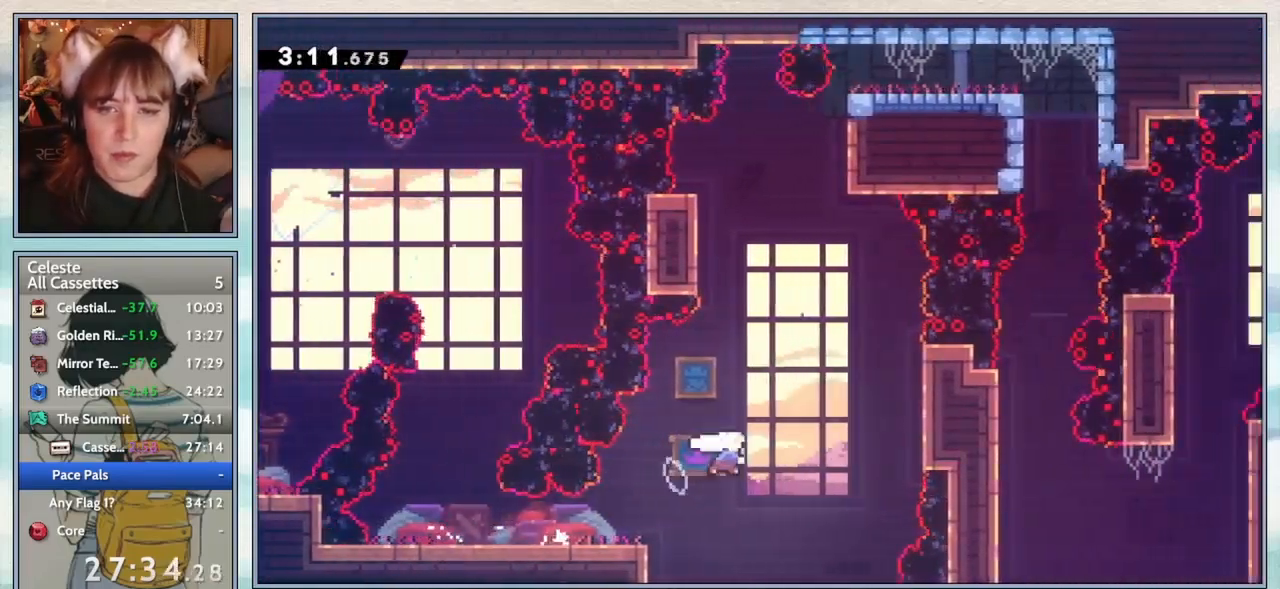
{"keys": ["left", "up"], "events": [[150, "dash", "up"], [233, "dash", "down"], [417, "dash", "up"], [417, "left", "down"]]}
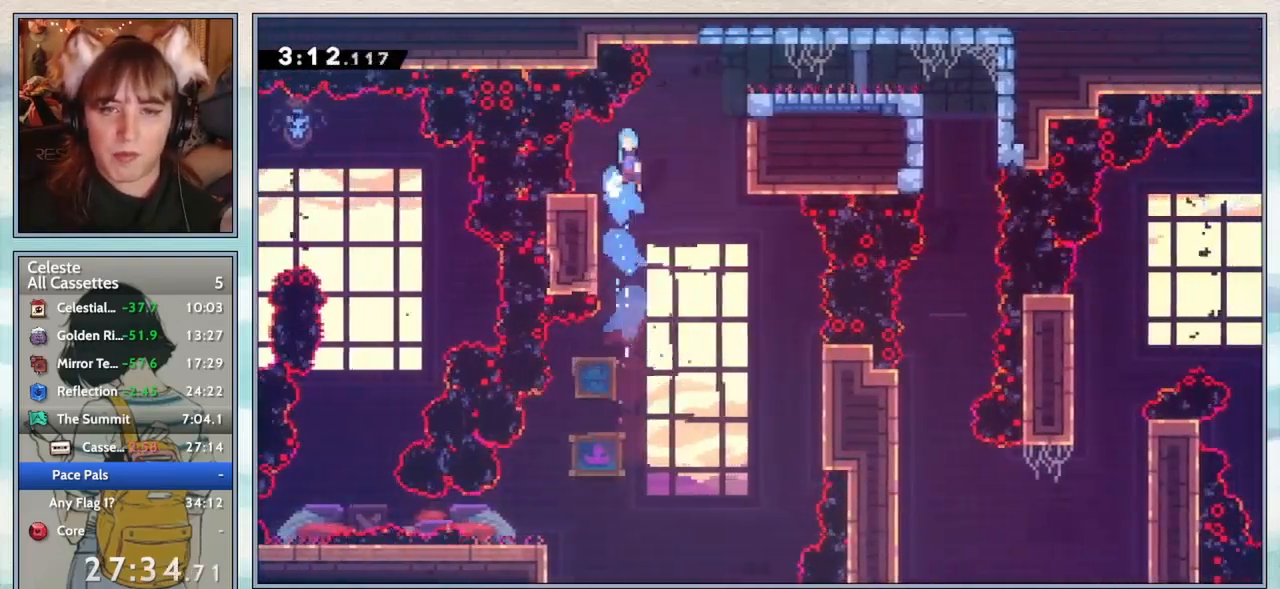
{"keys": ["dash", "right"], "events": [[33, "jump2", "down"], [67, "left", "up"], [67, "right", "down"], [117, "up", "up"], [200, "jump2", "up"], [467, "dash", "down"]]}
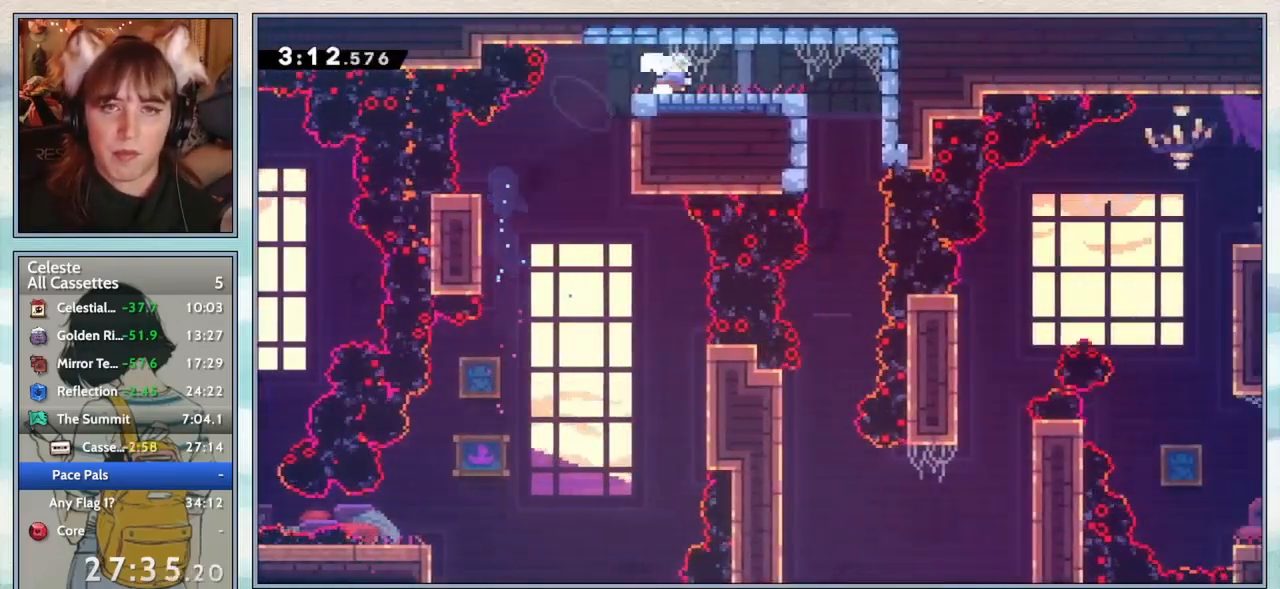
{"keys": ["confirm"], "events": [[100, "dash", "up"], [183, "confirm", "down"], [250, "right", "up"]]}
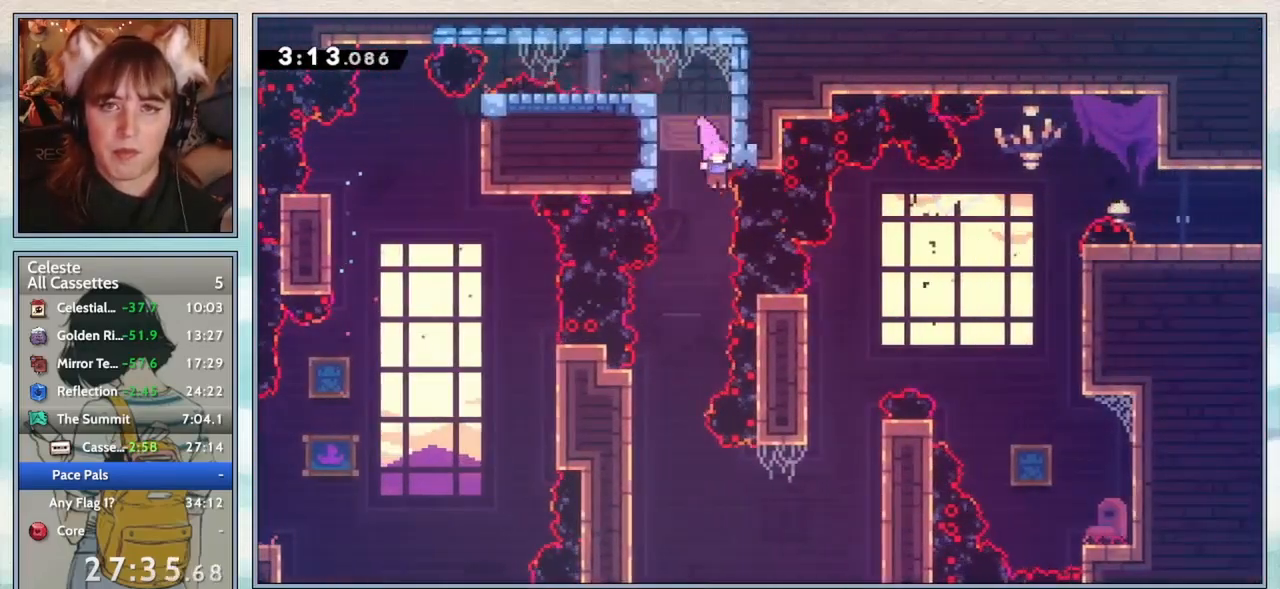
{"keys": ["dash", "right"], "events": [[50, "left", "down"], [250, "left", "up"], [383, "right", "down"], [433, "confirm", "up"], [483, "dash", "down"]]}
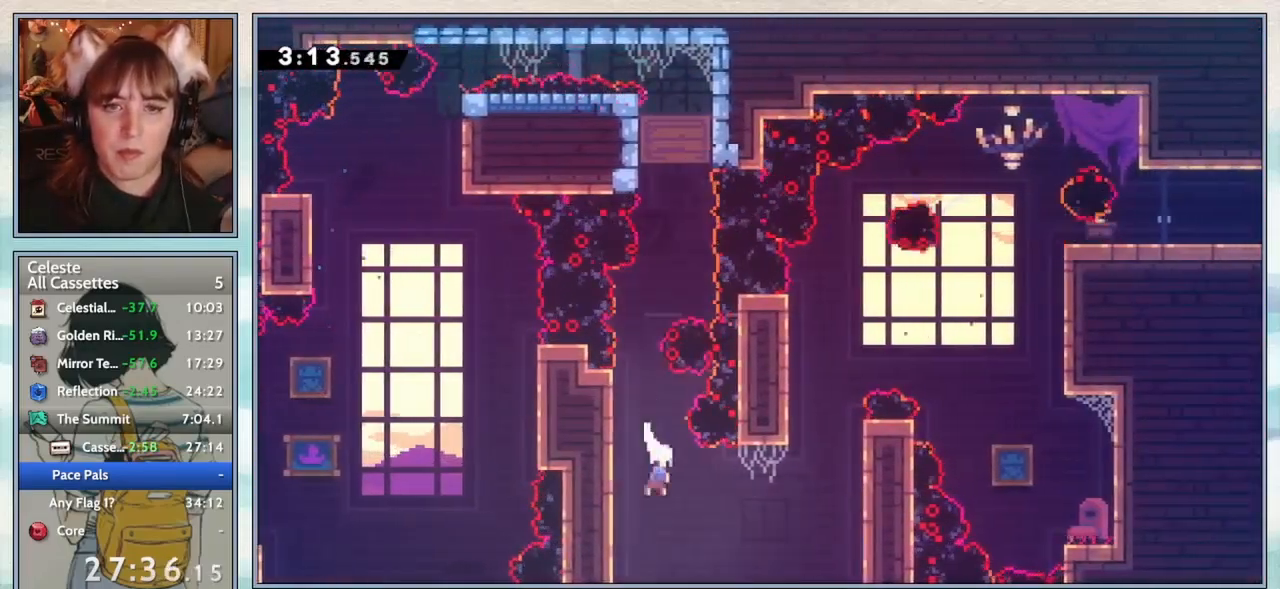
{"keys": ["jump2", "right", "up"], "events": [[117, "dash", "up"], [183, "up", "down"], [233, "right", "up"], [267, "dash", "down"], [400, "dash", "up"], [433, "right", "down"], [500, "jump2", "down"]]}
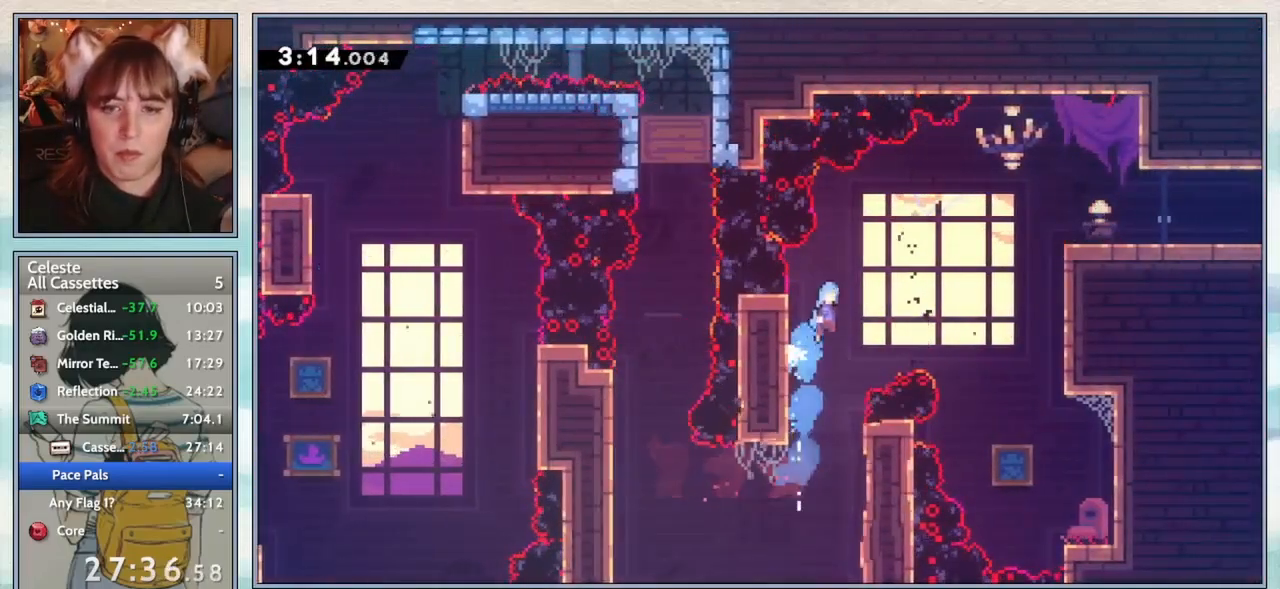
{"keys": ["jump2", "right"], "events": [[33, "up", "up"]]}
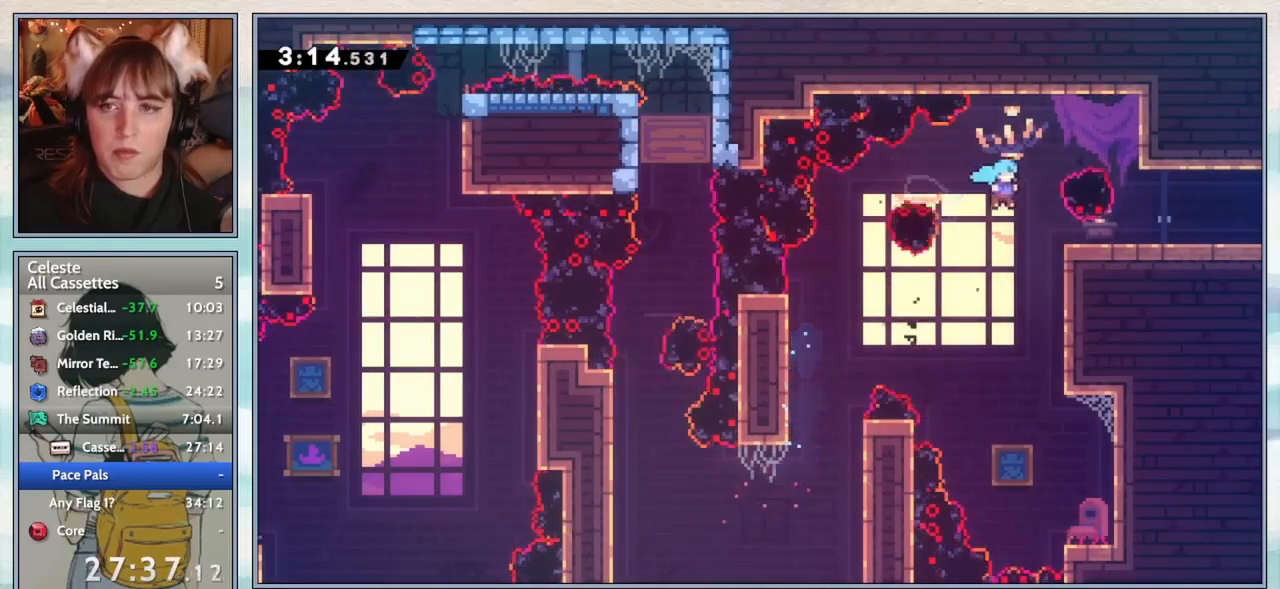
{"keys": ["grab", "right"], "events": [[133, "jump2", "up"], [167, "grab", "down"], [267, "jump2", "down"], [433, "jump2", "up"]]}
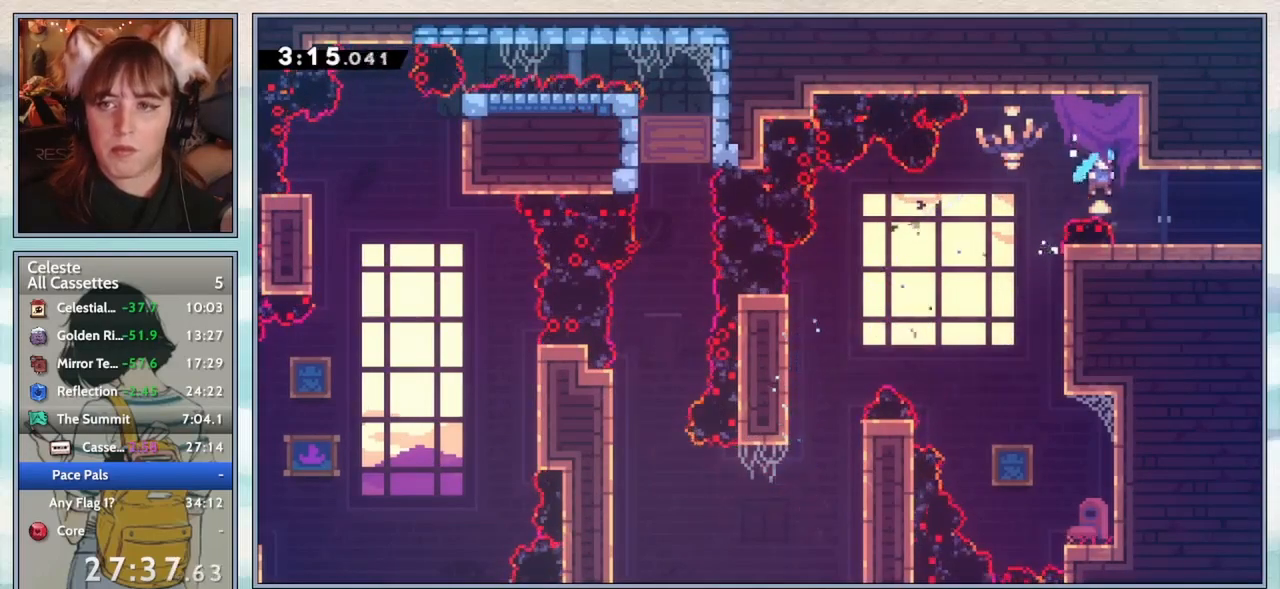
{"keys": [], "events": [[83, "grab", "up"], [183, "down", "down"], [250, "dash", "down"], [300, "jump2", "down"], [383, "dash", "up"], [383, "jump2", "up"], [450, "down", "up"], [450, "right", "up"]]}
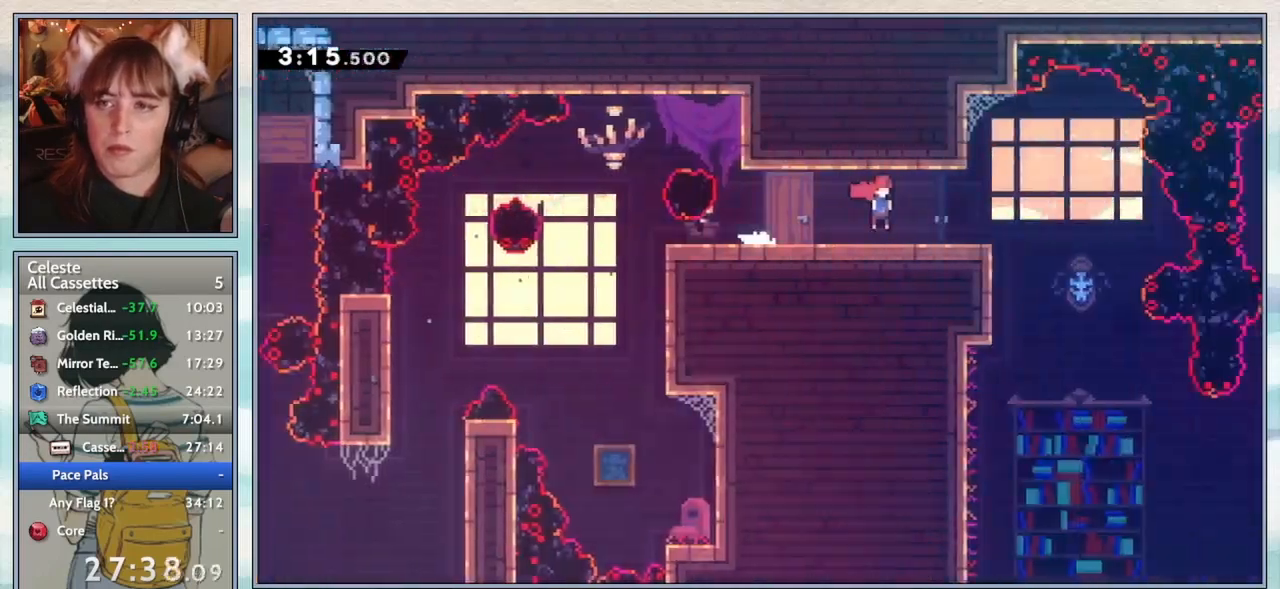
{"keys": ["right"], "events": [[33, "right", "down"]]}
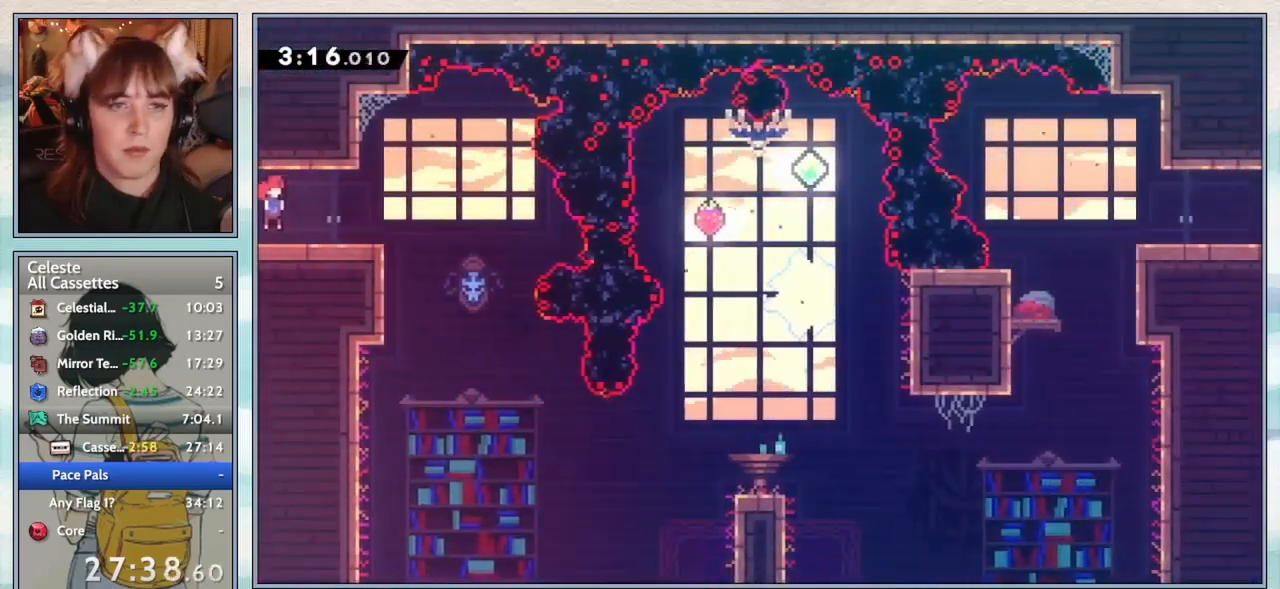
{"keys": ["confirm"], "events": [[83, "confirm", "down"], [217, "right", "up"]]}
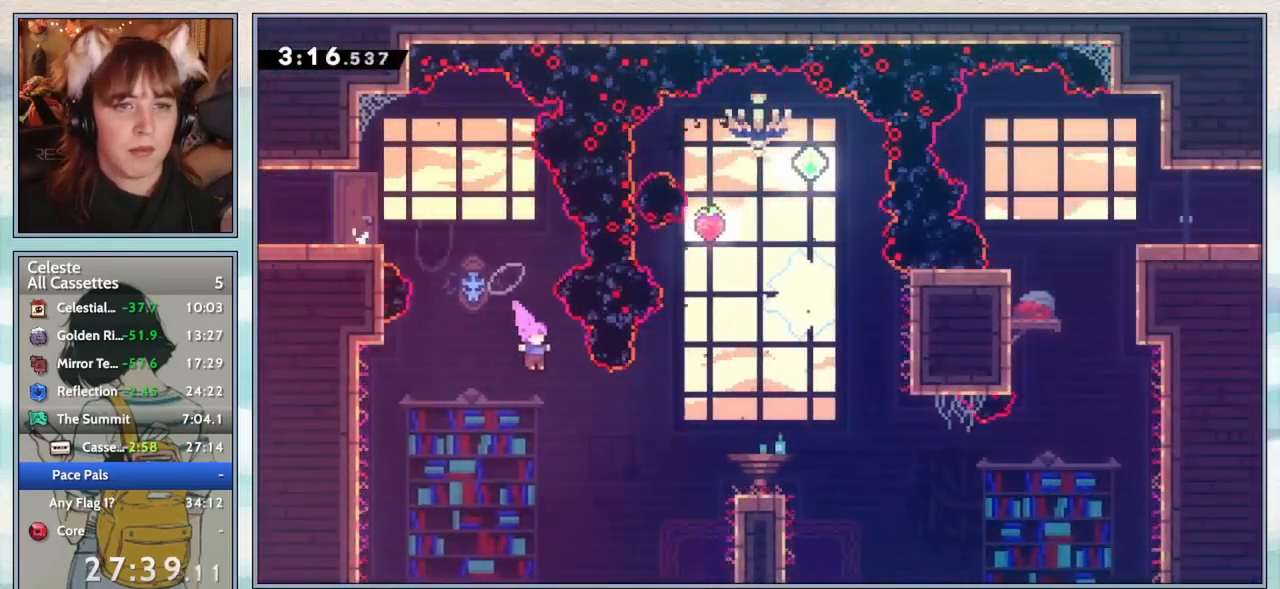
{"keys": ["dash", "down", "right"], "events": [[100, "right", "down"], [167, "confirm", "up"], [200, "dash", "down"], [317, "dash", "up"], [467, "dash", "down"], [500, "down", "down"]]}
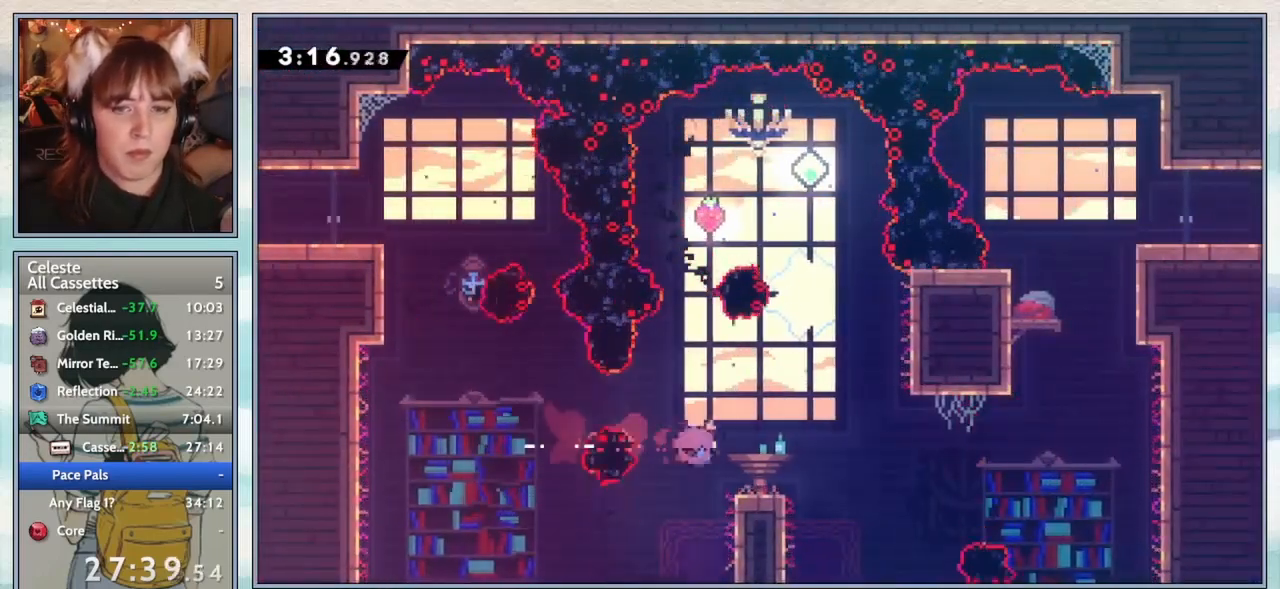
{"keys": ["dash", "up"], "events": [[100, "dash", "up"], [133, "down", "up"], [183, "jump2", "down"], [350, "jump2", "up"], [383, "right", "up"], [383, "up", "down"], [433, "dash", "down"]]}
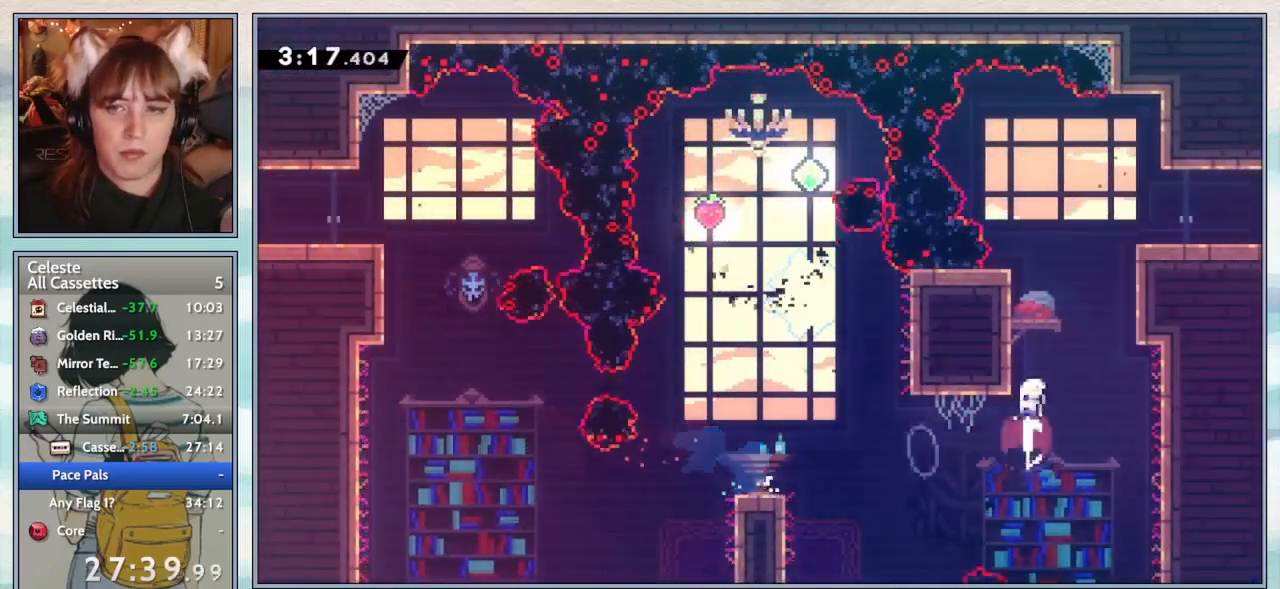
{"keys": ["right"], "events": [[50, "dash", "up"], [100, "right", "down"], [133, "jump2", "down"], [183, "up", "up"], [300, "jump2", "up"]]}
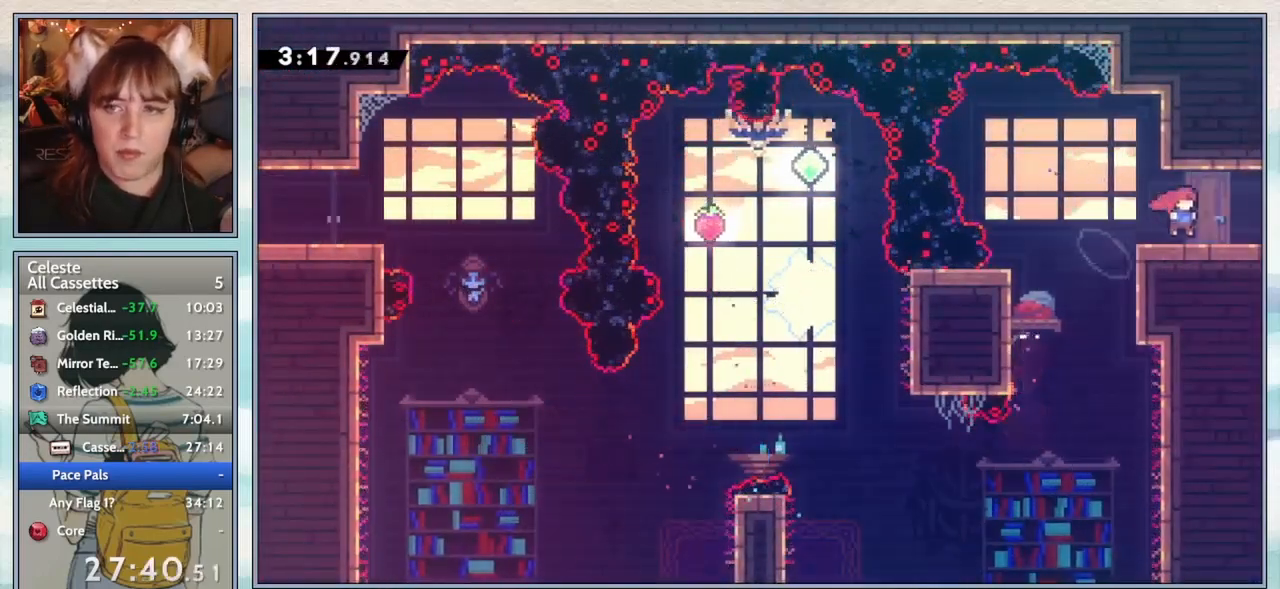
{"keys": [], "events": [[33, "down", "down"], [117, "dash", "down"], [267, "dash", "up"], [333, "down", "up"], [367, "right", "up"]]}
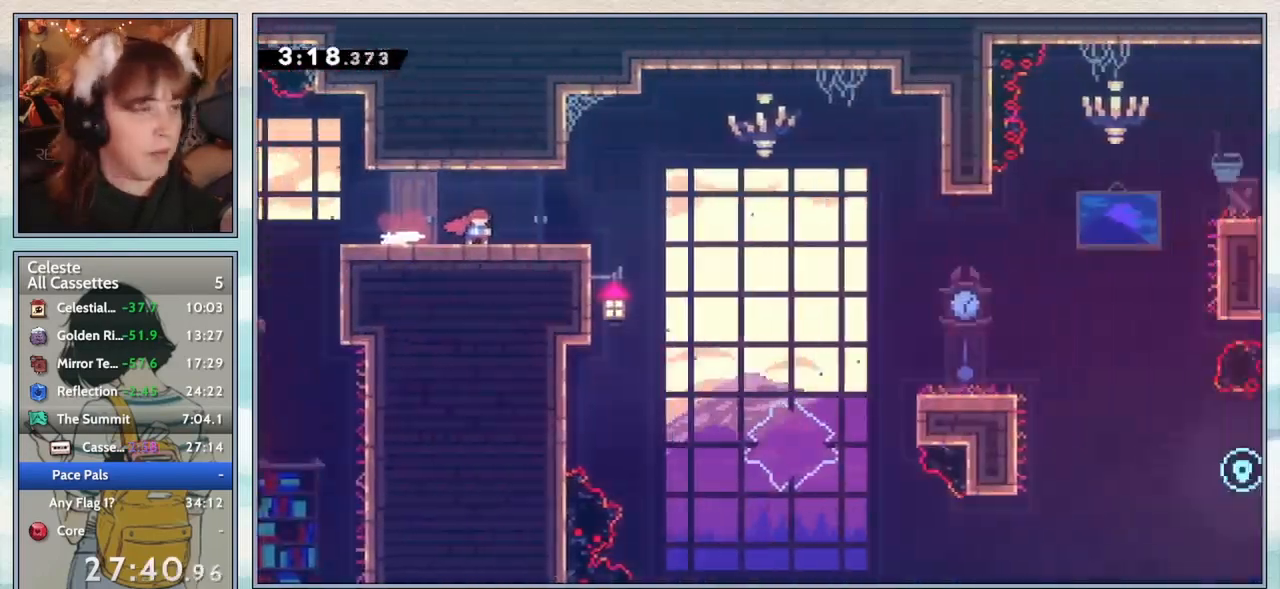
{"keys": ["down", "jump2", "right"], "events": [[67, "right", "down"], [117, "down", "down"], [433, "jump2", "down"]]}
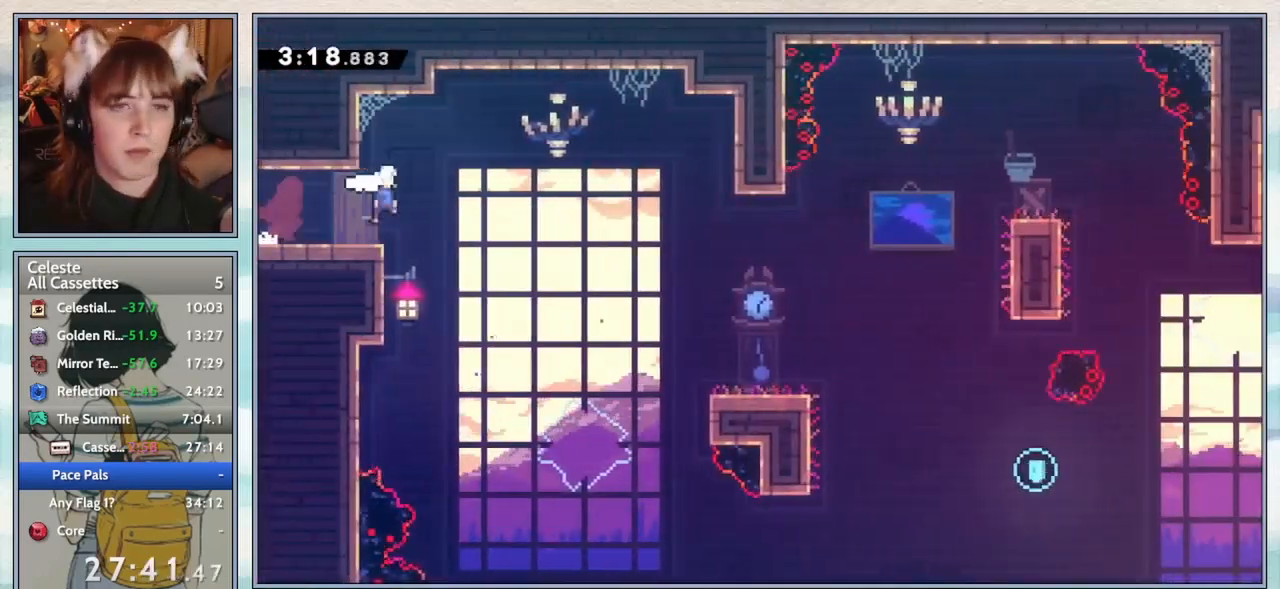
{"keys": ["down", "right"], "events": [[67, "jump2", "up"], [133, "dash", "down"], [250, "dash", "up"], [350, "dash", "down"], [483, "dash", "up"]]}
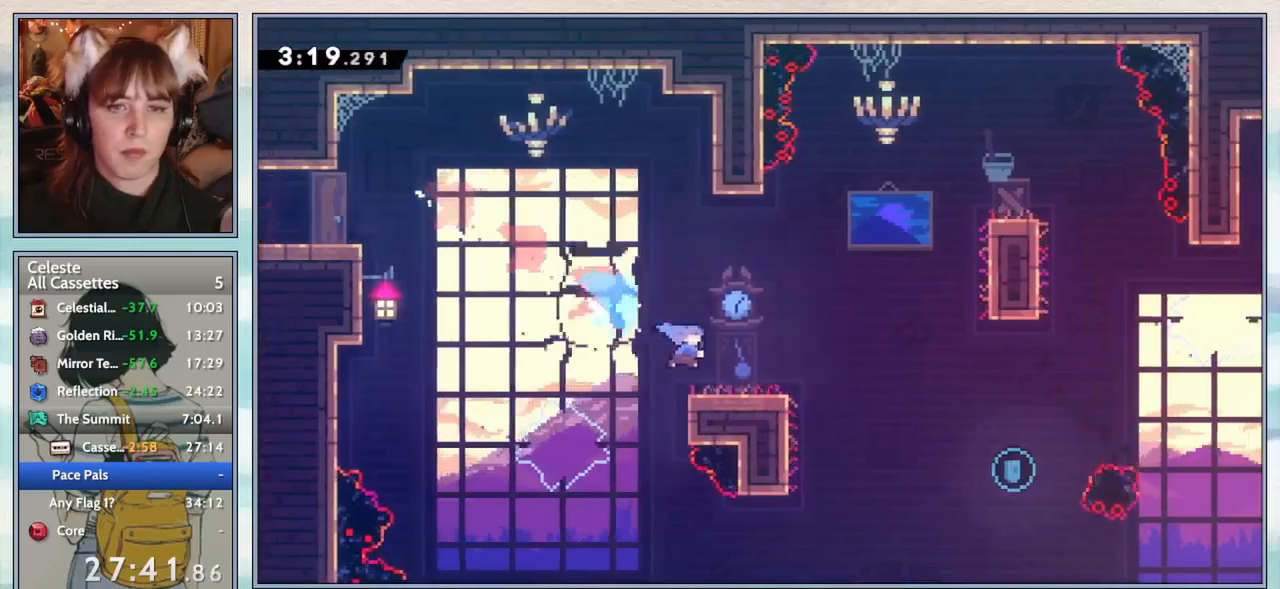
{"keys": ["down", "right"], "events": [[83, "jump2", "down"], [250, "jump2", "up"], [317, "dash", "down"], [483, "dash", "up"]]}
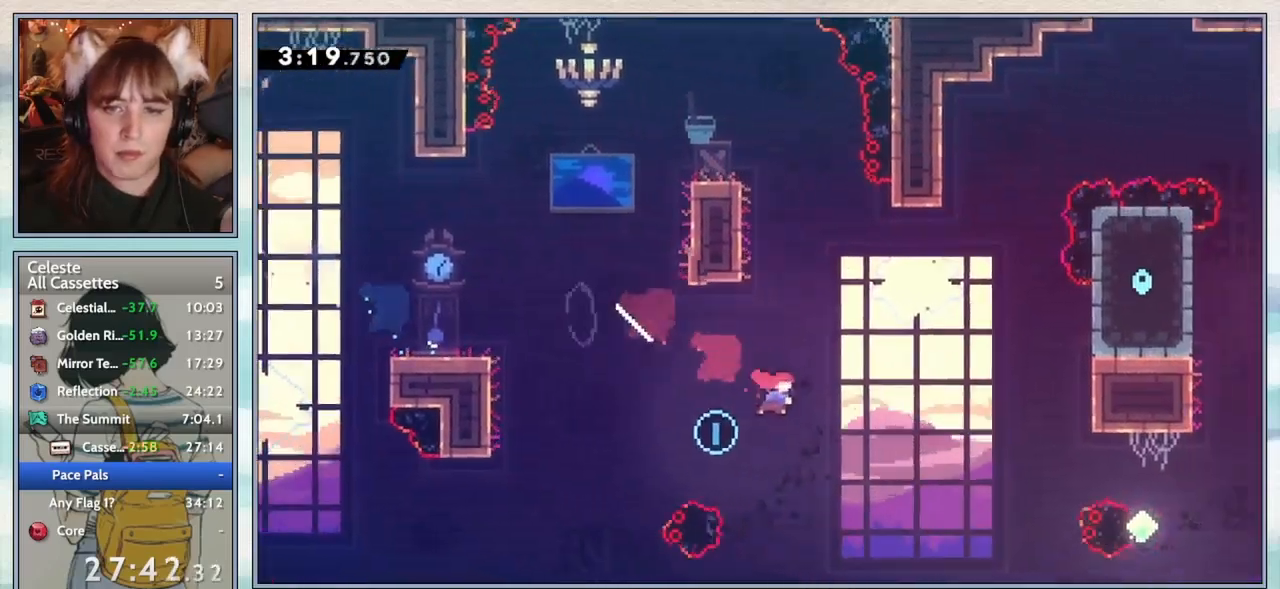
{"keys": ["right"], "events": [[83, "down", "up"], [283, "dash", "down"], [400, "dash", "up"]]}